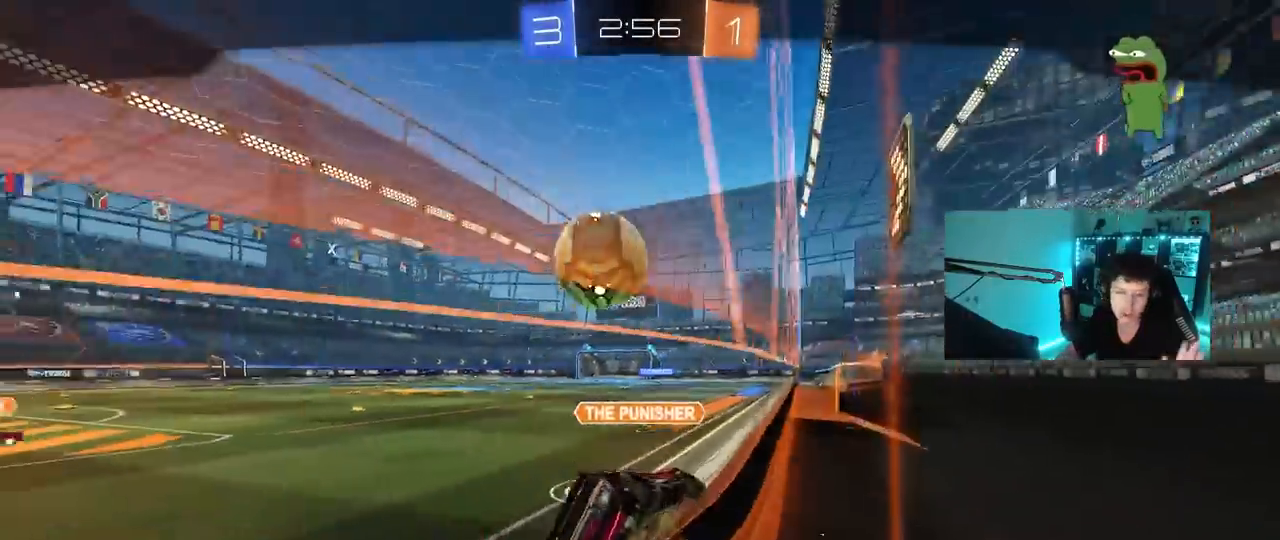
Gameplay with keyboard and mouse; each line is a JSON object with the keys and mouse buttons held at the frame after it. "events" lists presses ("down") and releases ("up") of "1", "2", "3", "4", "5", "a", "alt", "c", "caps_lock", "ctrl", "d", "e", "f", "g", "q", "r", "s", "shift", "space", "t", "tab", "v", "w", "x", "z", "mouse_left", "mouse_wheel" and "mouse_right" between this image and that frame as [ms after this image, input, new state], when the widget could be followed in between. "mouse_left", "mouse_wheel", "mouse_right" = the "left", "wheel", "right" buttons of the "mouse" list. No other keys are recorded. "wheel" means that the mouse wheel is clicked or scrolled. "mouse_move" is the direction in which the mouse moves at that frame (one of eight, or "still"), when it could be read.
{"keys": [], "mouse": [], "mouse_move": "still", "events": []}
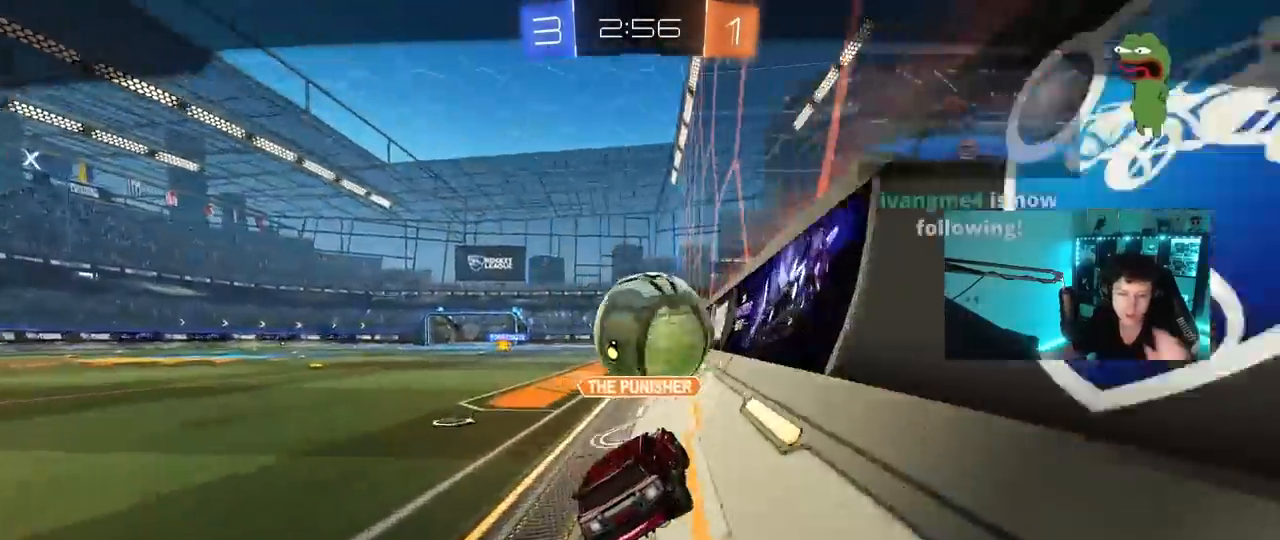
{"keys": [], "mouse": [], "mouse_move": "still", "events": [[283, "mouse_right", "down"], [367, "mouse_right", "up"]]}
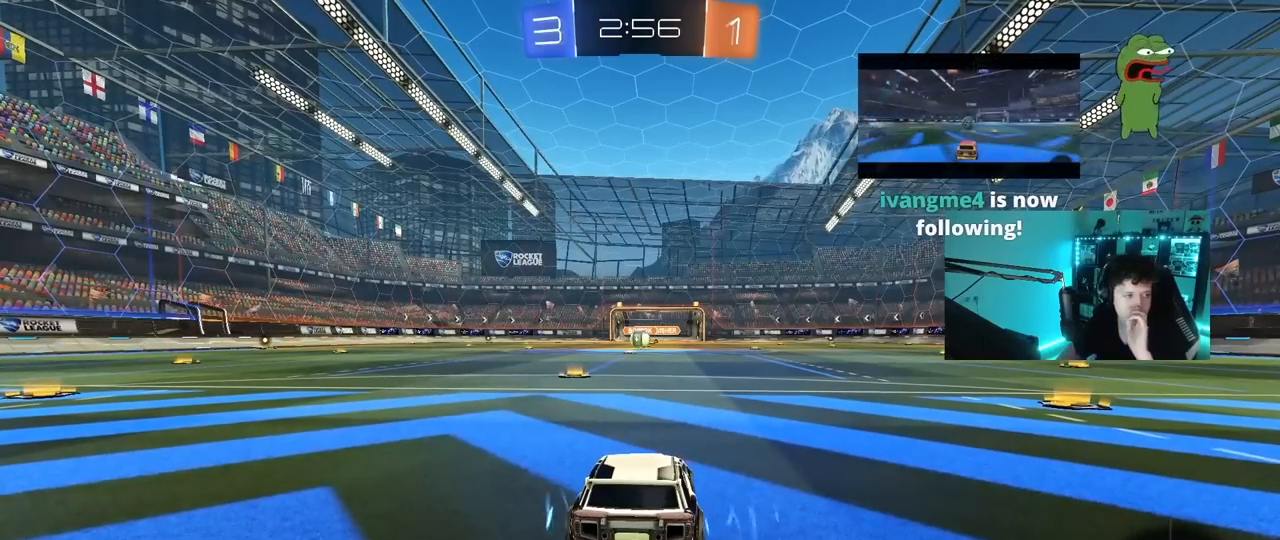
{"keys": [], "mouse": [], "mouse_move": "still", "events": [[17, "mouse_right", "down"], [150, "mouse_right", "up"], [333, "mouse_right", "down"], [483, "mouse_right", "up"]]}
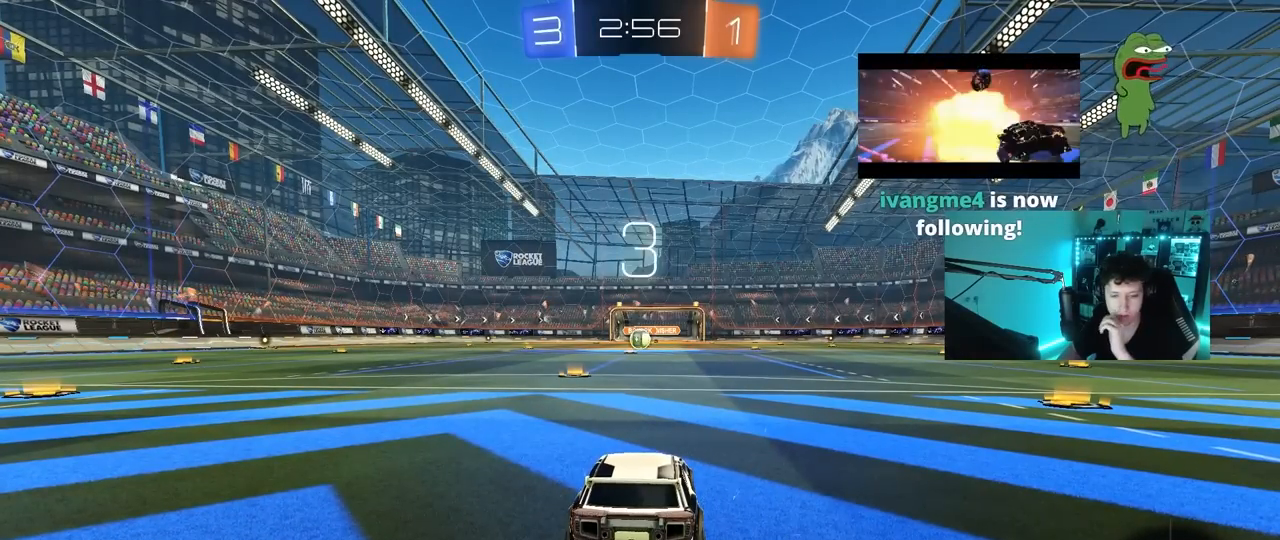
{"keys": [], "mouse": ["right"], "mouse_move": "still", "events": [[350, "mouse_right", "down"]]}
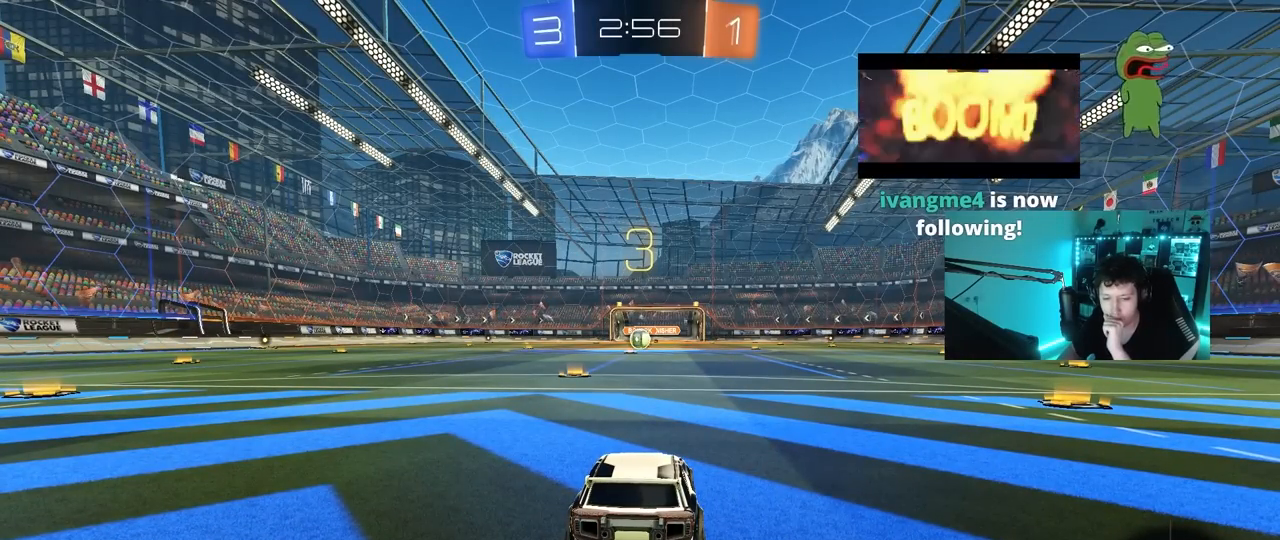
{"keys": [], "mouse": [], "mouse_move": "still", "events": [[50, "mouse_right", "up"], [183, "mouse_right", "down"], [367, "mouse_right", "up"]]}
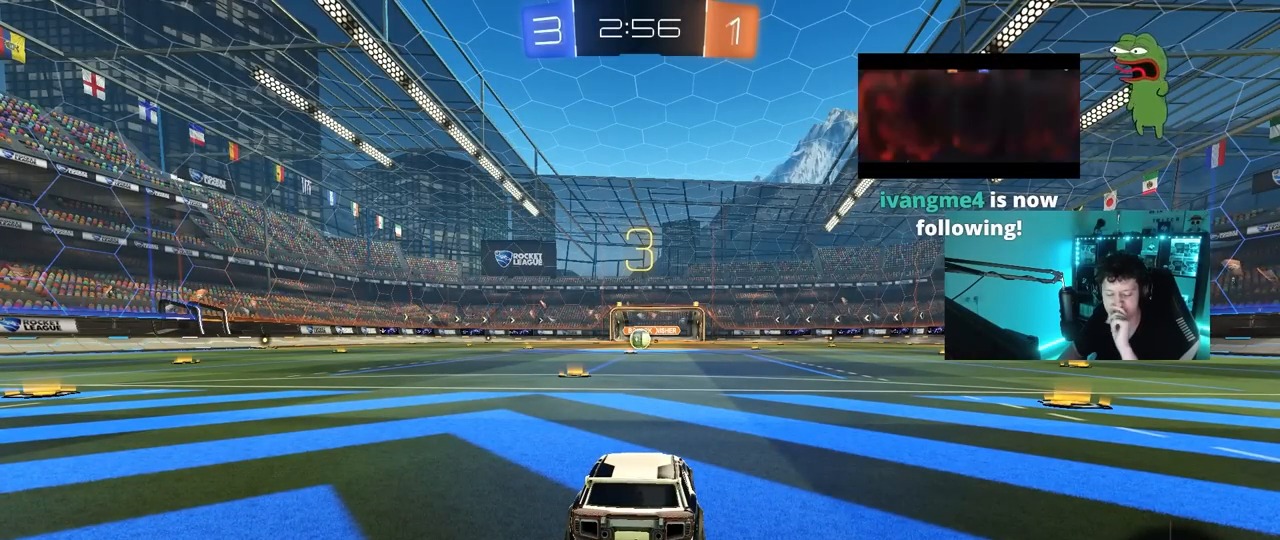
{"keys": [], "mouse": [], "mouse_move": "up", "events": []}
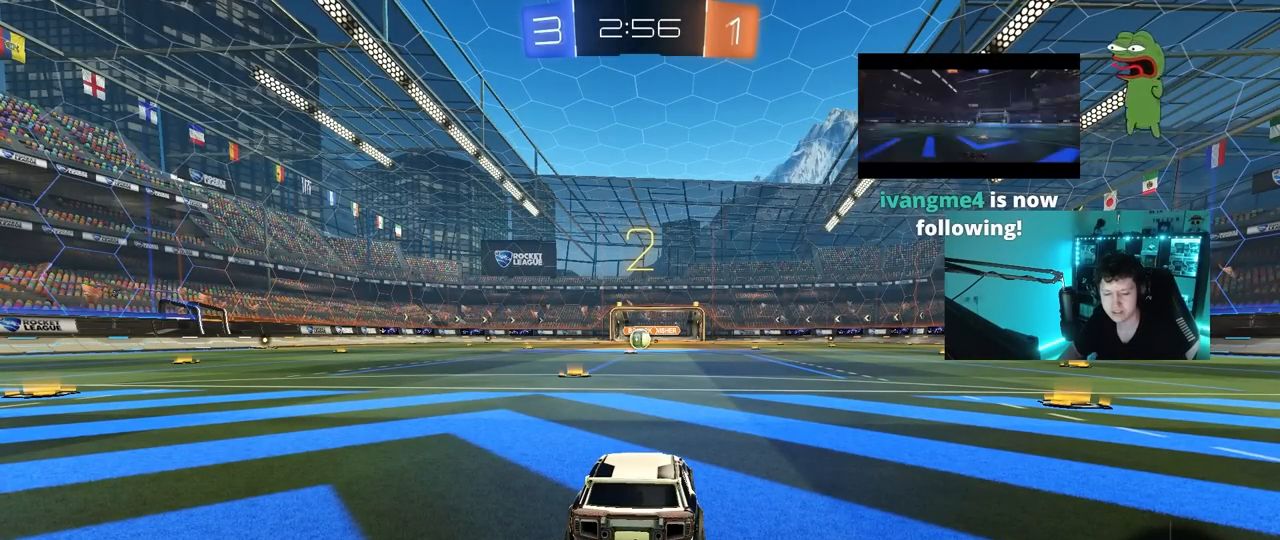
{"keys": ["w"], "mouse": [], "mouse_move": "down-right", "events": [[267, "mouse_left", "down"], [350, "mouse_left", "up"], [350, "w", "down"]]}
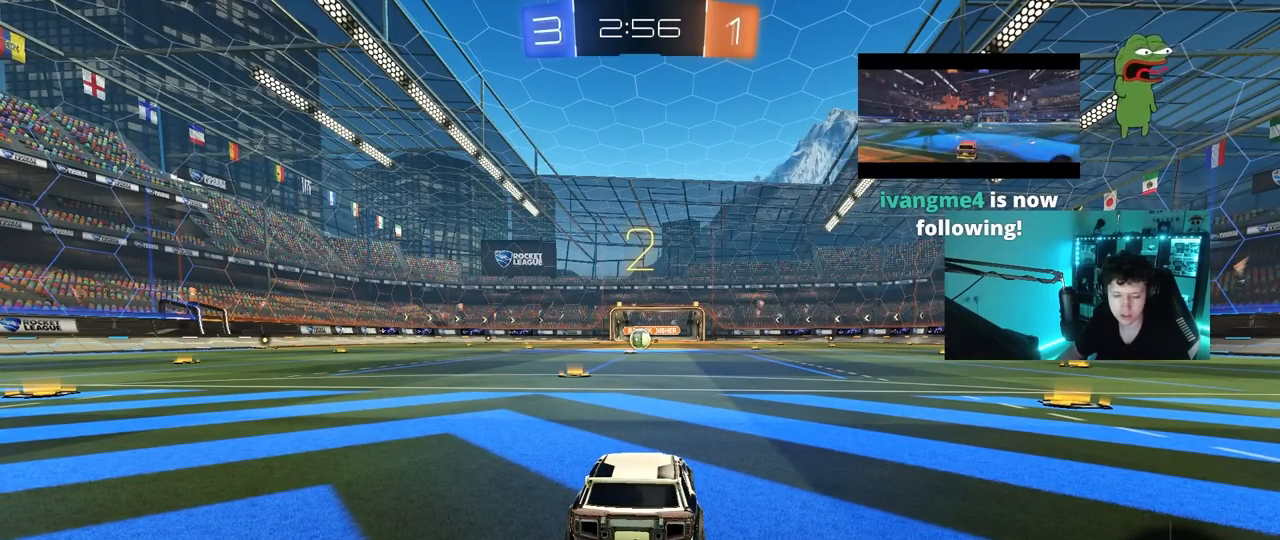
{"keys": ["w"], "mouse": [], "mouse_move": "down-right", "events": [[83, "mouse_left", "down"], [183, "mouse_left", "up"], [317, "mouse_left", "down"], [467, "mouse_left", "up"]]}
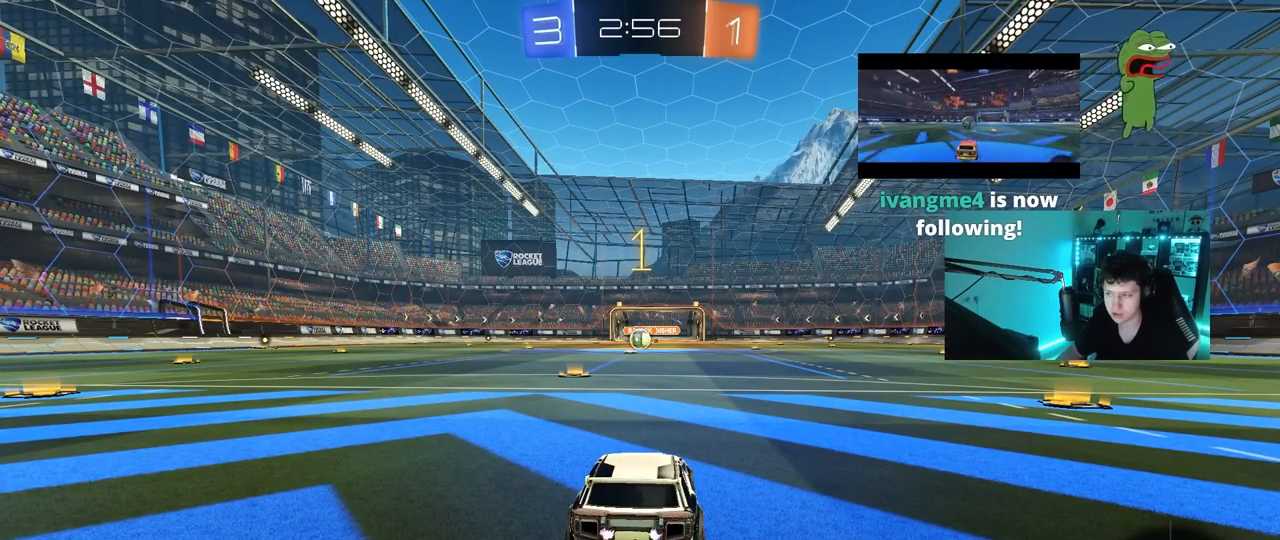
{"keys": ["a", "w"], "mouse": ["left"], "mouse_move": "left", "events": [[283, "mouse_left", "down"], [483, "a", "down"]]}
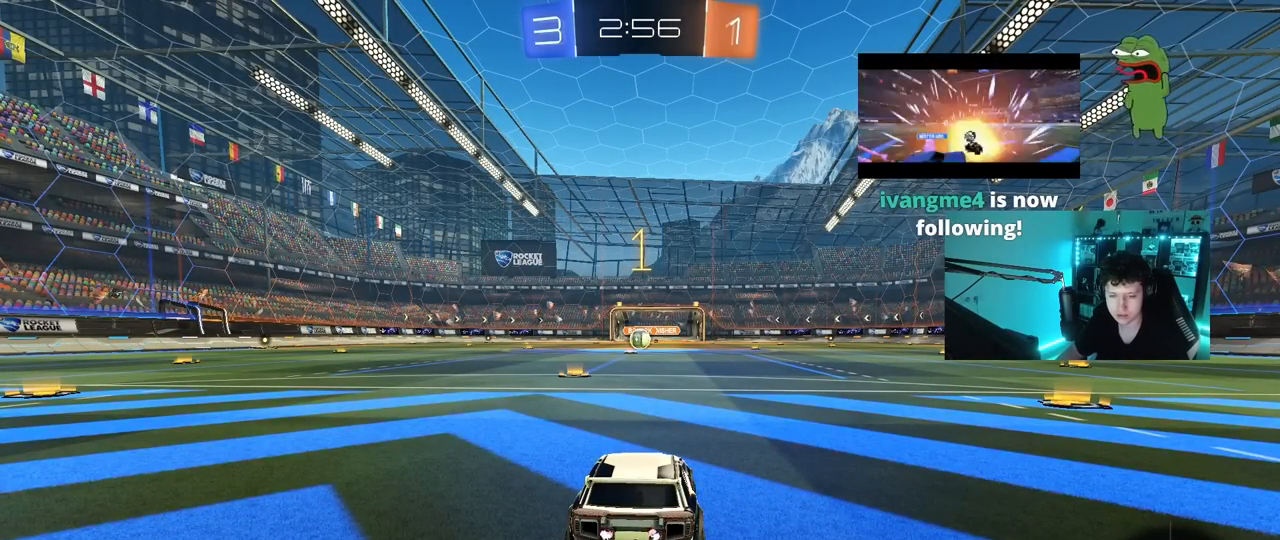
{"keys": ["w"], "mouse": ["left"], "mouse_move": "still", "events": [[117, "a", "up"]]}
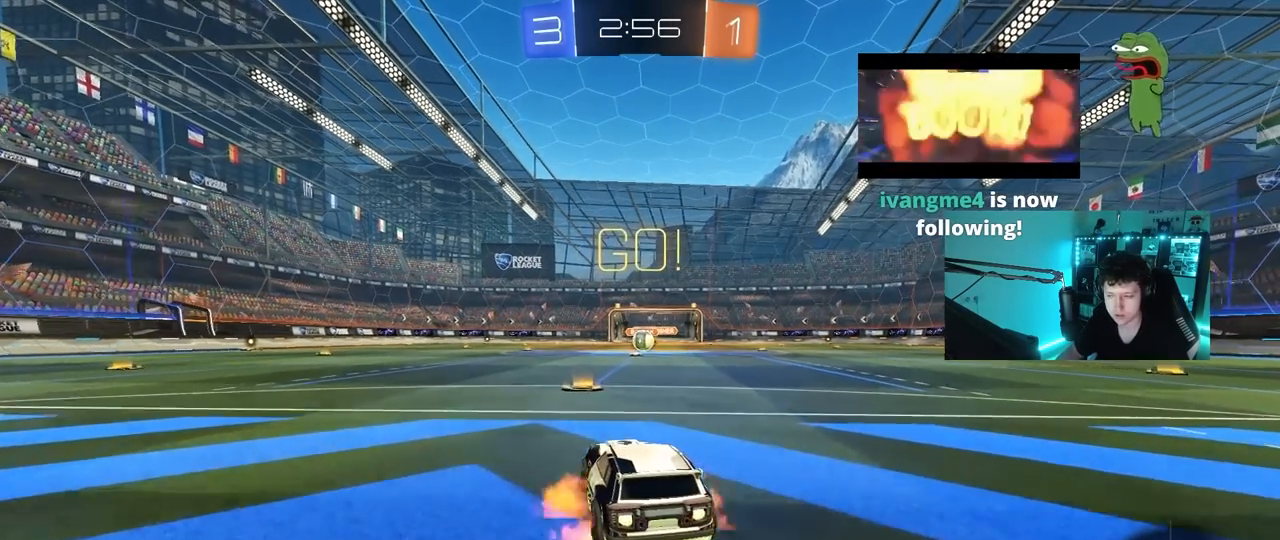
{"keys": ["d", "s", "shift"], "mouse": ["left"], "mouse_move": "still", "events": [[50, "mouse_right", "down"], [133, "d", "down"], [133, "mouse_right", "up"], [133, "shift", "down"], [183, "mouse_right", "down"], [233, "s", "down"], [233, "w", "up"], [283, "mouse_right", "up"]]}
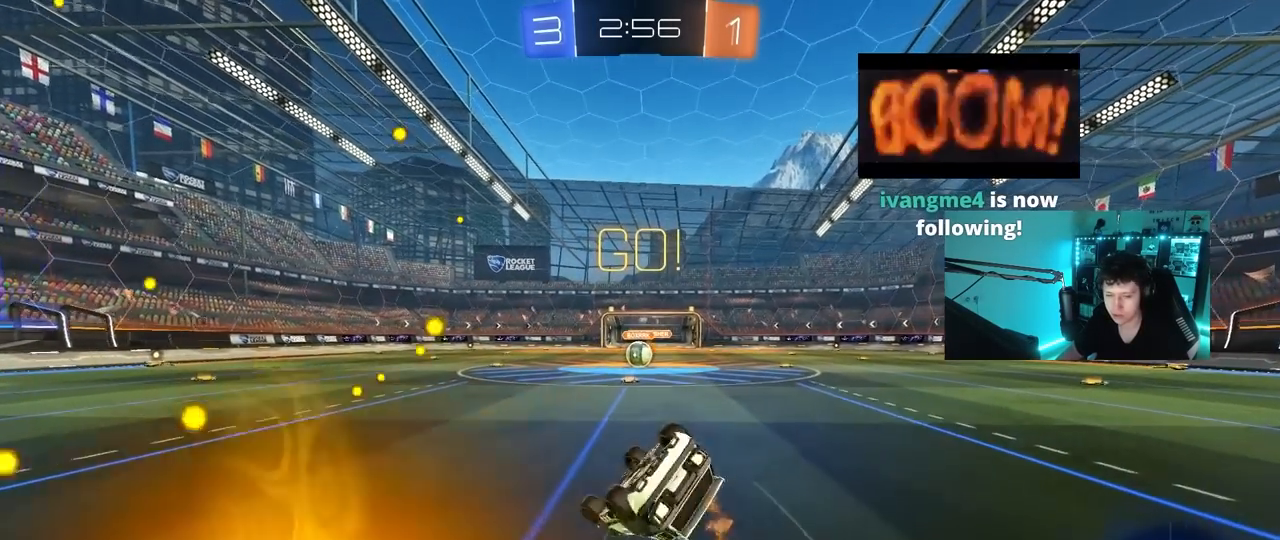
{"keys": [], "mouse": [], "mouse_move": "still", "events": [[100, "s", "up"], [250, "s", "down"], [483, "d", "up"], [483, "mouse_left", "up"], [483, "s", "up"], [483, "shift", "up"]]}
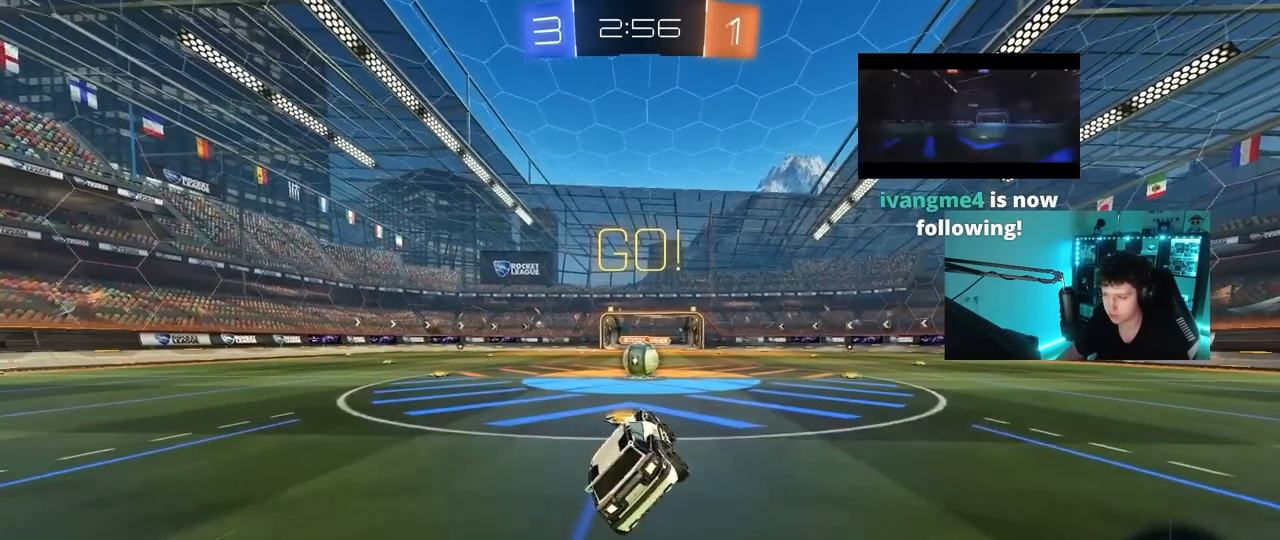
{"keys": [], "mouse": [], "mouse_move": "still", "events": [[267, "d", "down"], [350, "d", "up"], [350, "mouse_right", "down"], [450, "mouse_right", "up"]]}
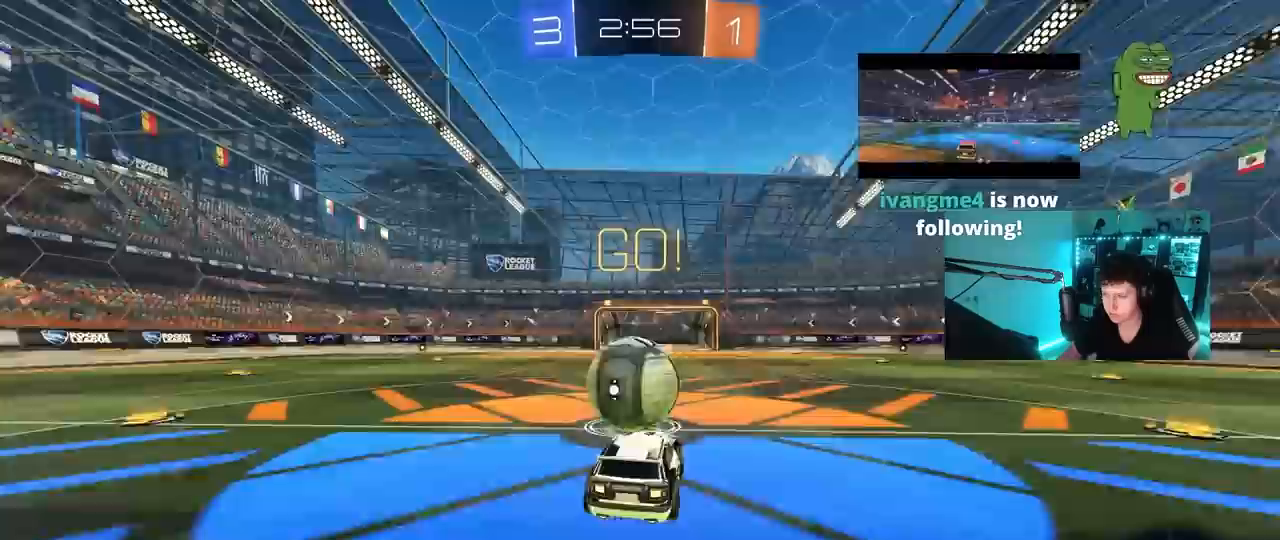
{"keys": ["a", "s", "shift"], "mouse": [], "mouse_move": "up", "events": [[83, "a", "down"], [83, "mouse_right", "down"], [83, "shift", "down"], [83, "w", "down"], [183, "s", "down"], [183, "w", "up"], [367, "mouse_right", "up"]]}
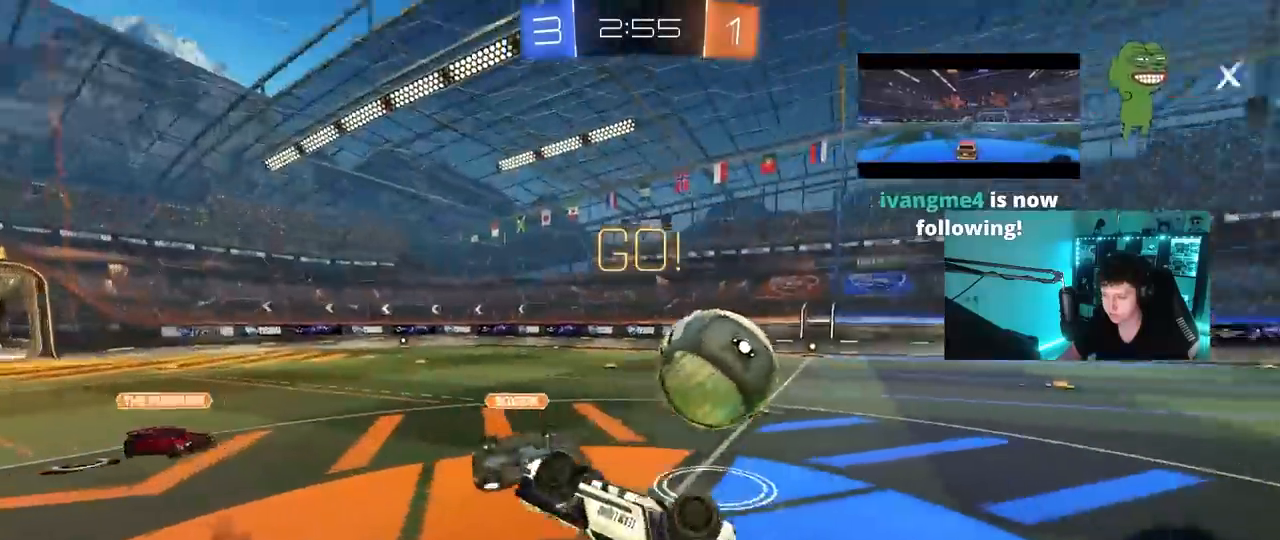
{"keys": [], "mouse": [], "mouse_move": "still", "events": [[67, "s", "up"], [200, "w", "down"], [333, "shift", "up"], [383, "a", "up"], [433, "w", "up"]]}
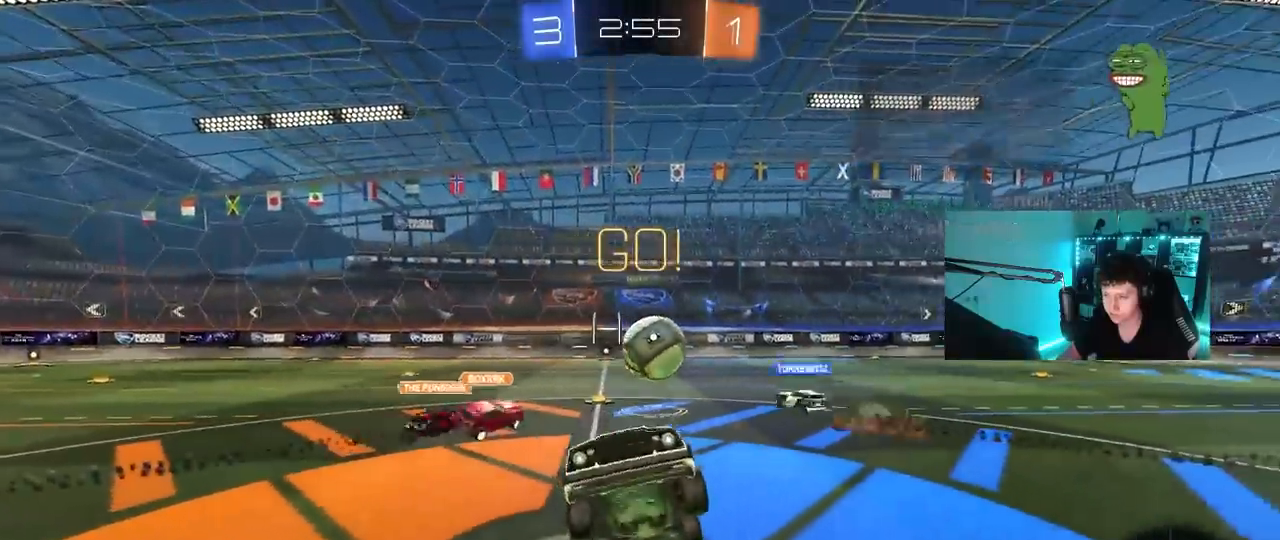
{"keys": ["a", "w"], "mouse": [], "mouse_move": "still", "events": [[117, "w", "down"], [167, "a", "down"]]}
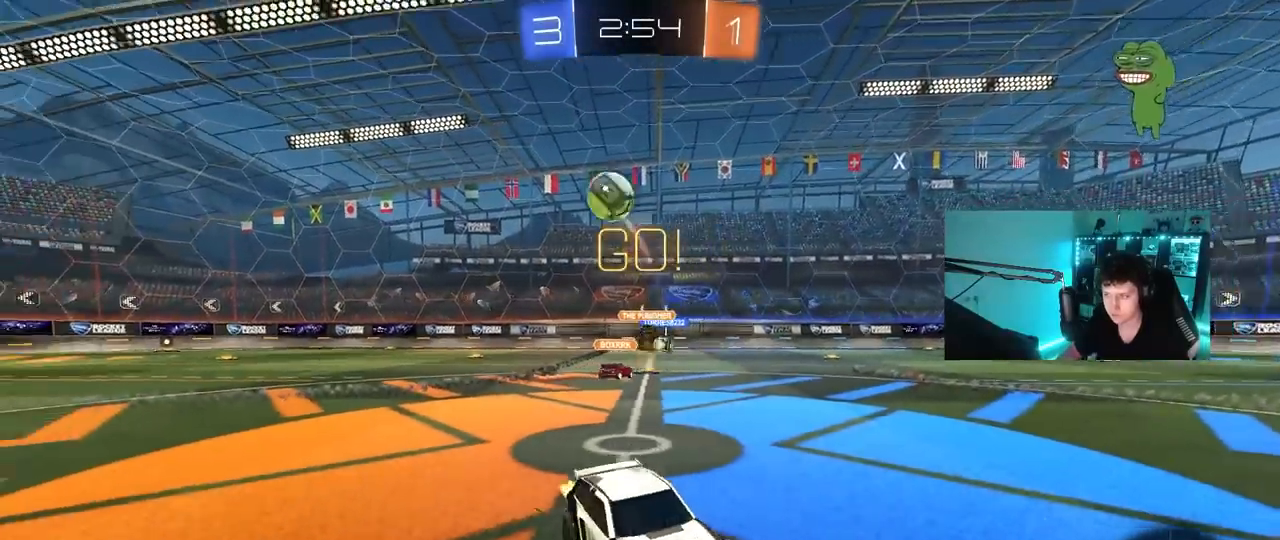
{"keys": ["d", "w"], "mouse": ["left"], "mouse_move": "still", "events": [[50, "a", "up"], [133, "d", "down"], [467, "mouse_left", "down"]]}
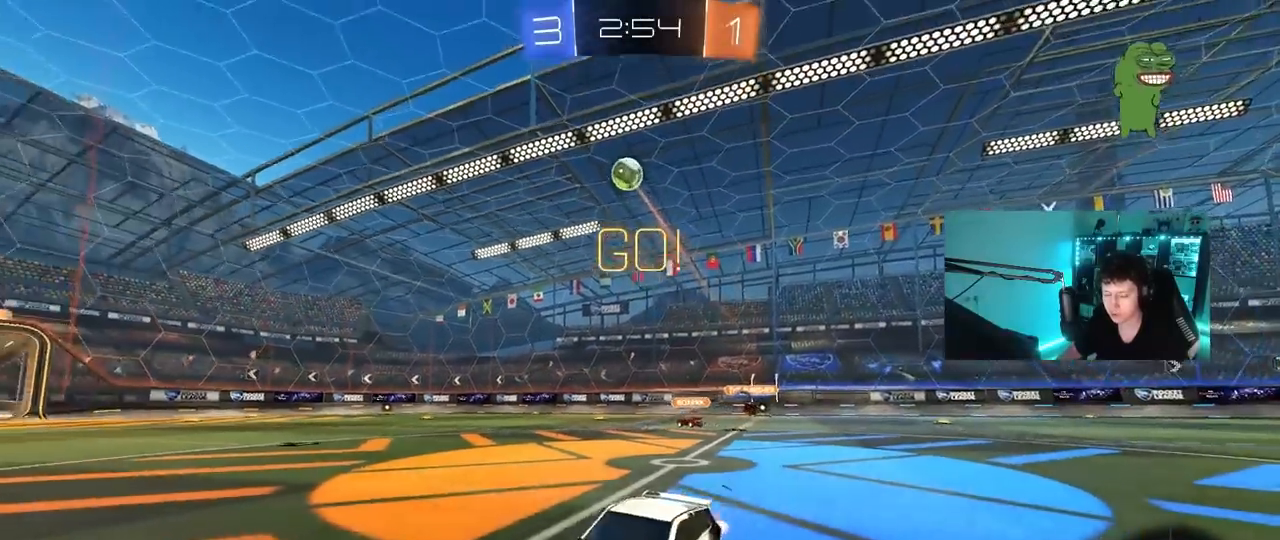
{"keys": ["a", "s", "shift", "space"], "mouse": ["left"], "mouse_move": "still", "events": [[67, "d", "up"], [67, "mouse_right", "down"], [100, "a", "down"], [100, "shift", "down"], [150, "mouse_right", "up"], [200, "mouse_right", "down"], [250, "s", "down"], [250, "w", "up"], [383, "mouse_right", "up"], [383, "space", "down"]]}
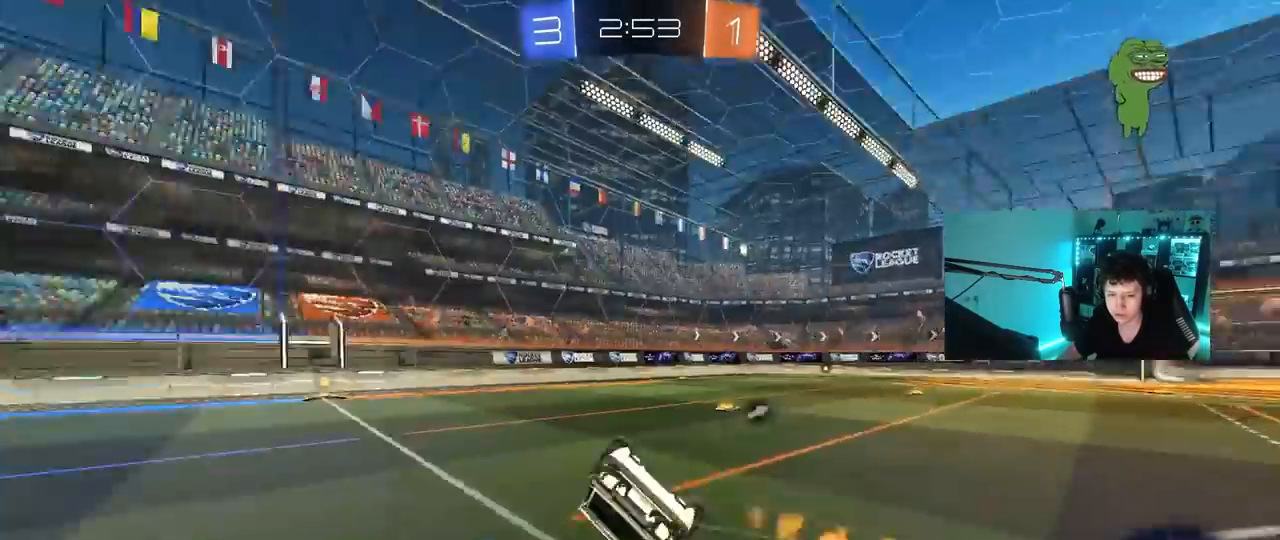
{"keys": ["a"], "mouse": [], "mouse_move": "still", "events": [[67, "space", "up"], [167, "s", "up"], [267, "s", "down"], [450, "s", "up"], [450, "shift", "up"], [500, "mouse_left", "up"]]}
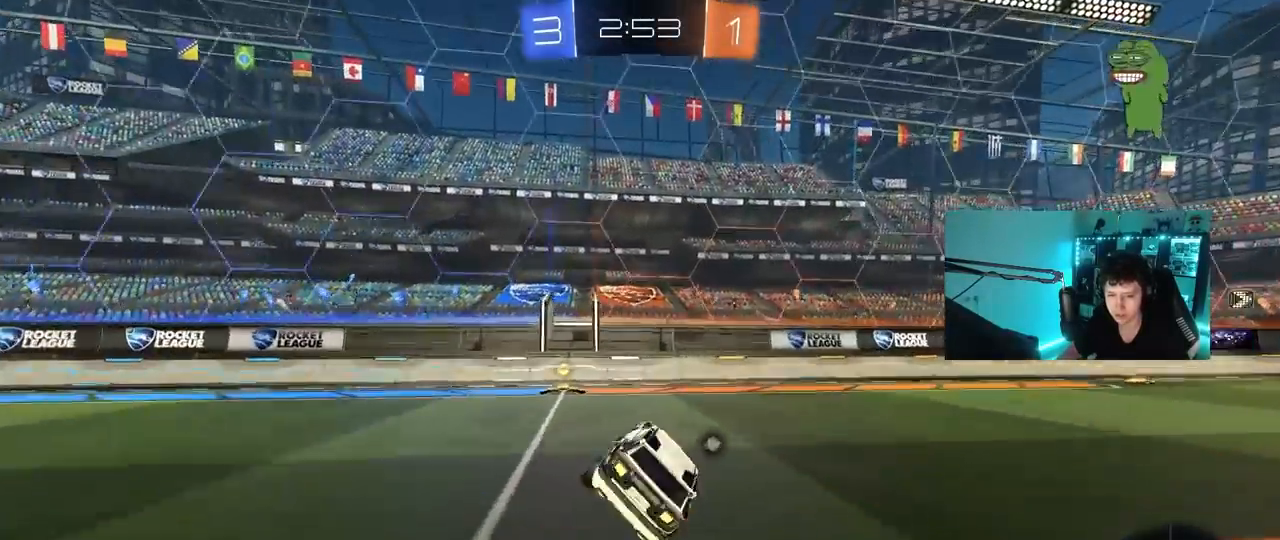
{"keys": ["a", "shift", "w"], "mouse": ["left"], "mouse_move": "still", "events": [[50, "a", "up"], [133, "a", "down"], [183, "w", "down"], [267, "mouse_left", "down"], [367, "space", "down"], [417, "shift", "down"], [467, "space", "up"]]}
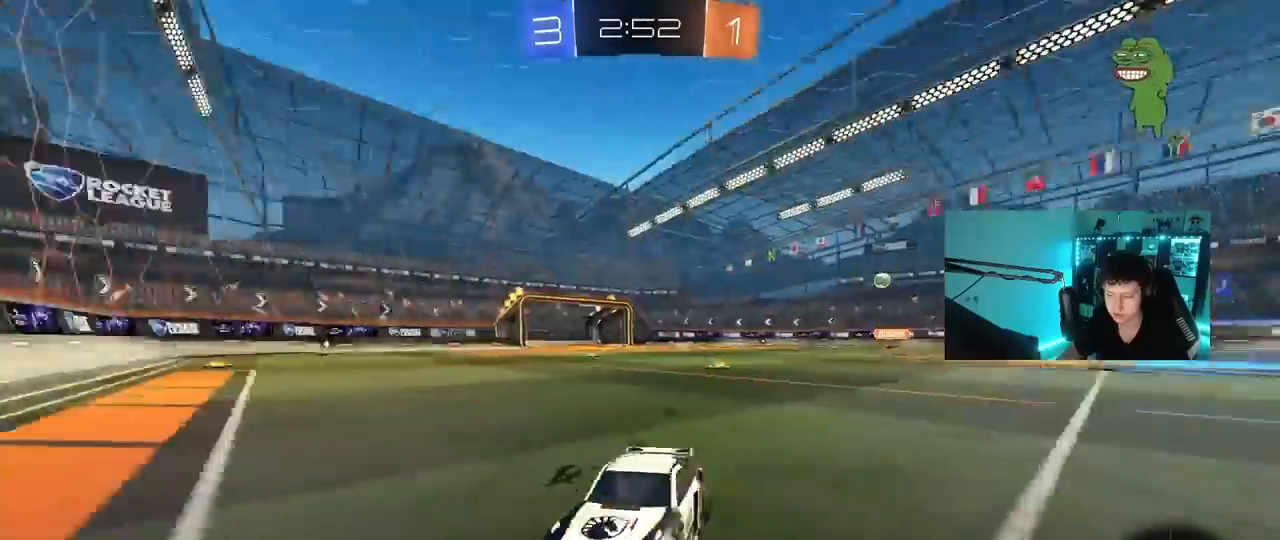
{"keys": ["a", "w"], "mouse": ["left"], "mouse_move": "still", "events": [[100, "shift", "up"]]}
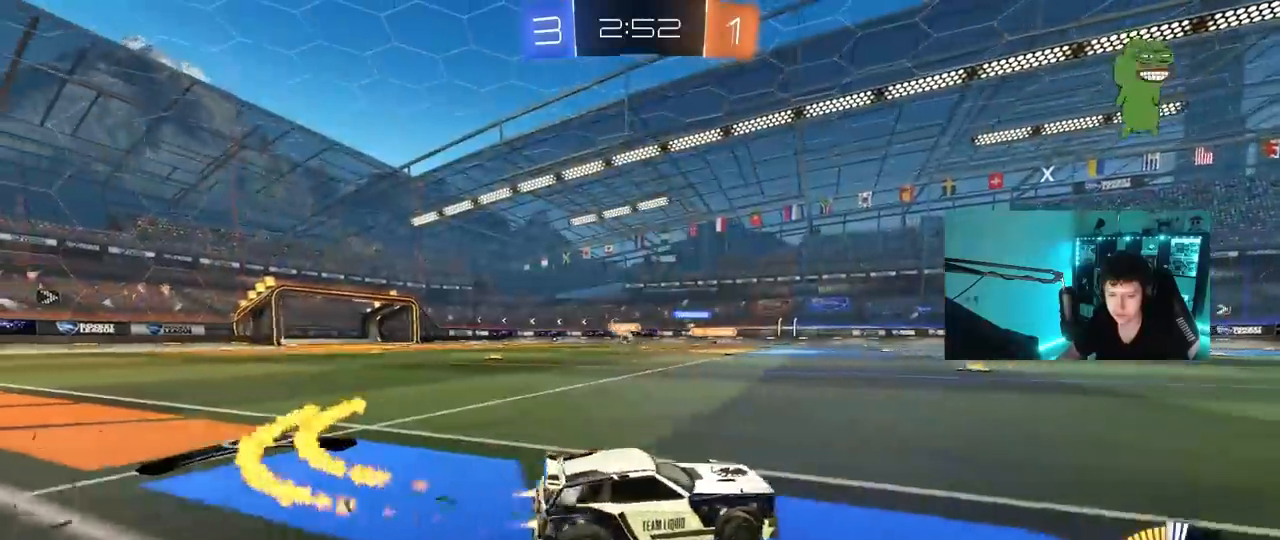
{"keys": ["w"], "mouse": [], "mouse_move": "still", "events": [[217, "mouse_left", "up"], [400, "a", "up"]]}
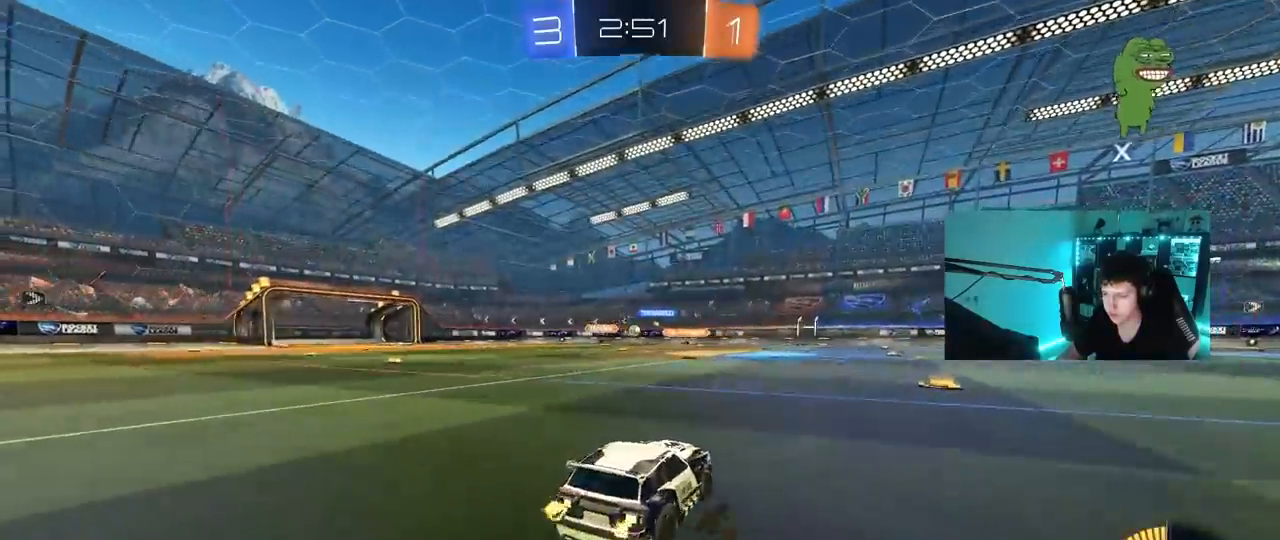
{"keys": ["a", "s", "shift"], "mouse": ["left"], "mouse_move": "up", "events": [[50, "mouse_left", "down"], [50, "mouse_right", "down"], [83, "a", "down"], [83, "shift", "down"], [183, "s", "down"], [233, "w", "up"], [417, "mouse_right", "up"]]}
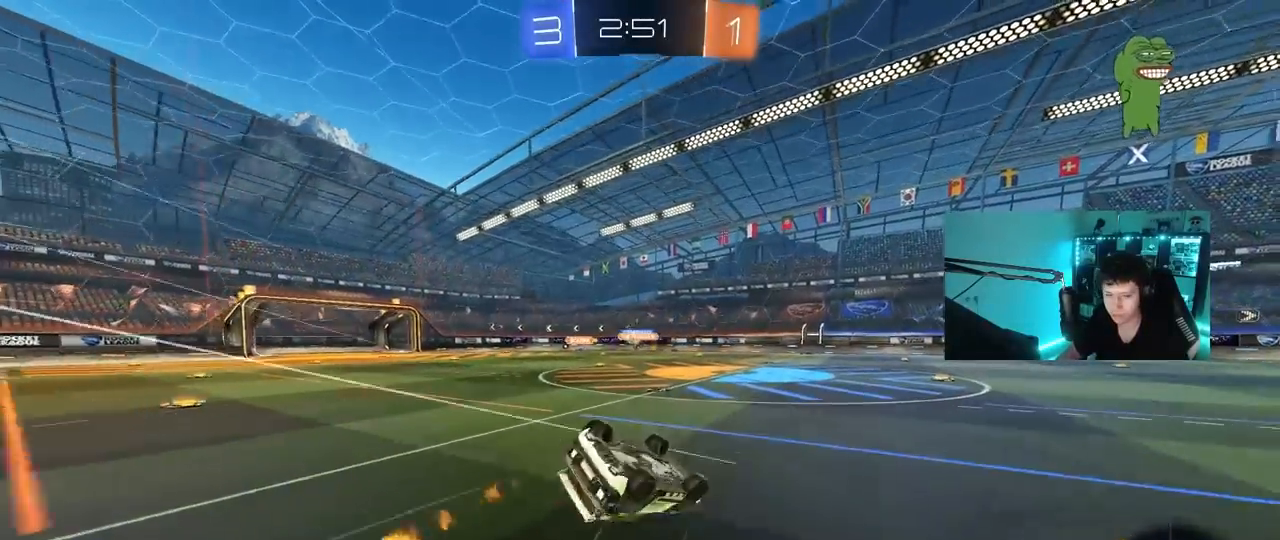
{"keys": [], "mouse": [], "mouse_move": "still", "events": [[17, "mouse_left", "up"], [100, "s", "up"], [200, "s", "down"], [383, "shift", "up"], [433, "s", "up"], [483, "a", "up"]]}
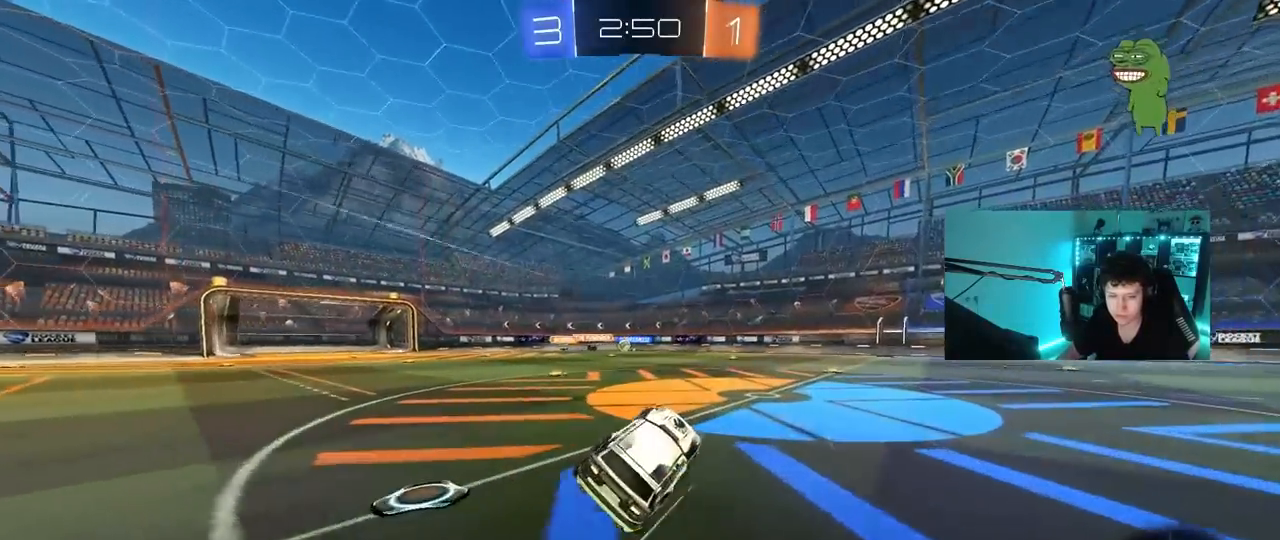
{"keys": ["a", "w"], "mouse": [], "mouse_move": "still", "events": [[167, "w", "down"], [450, "a", "down"]]}
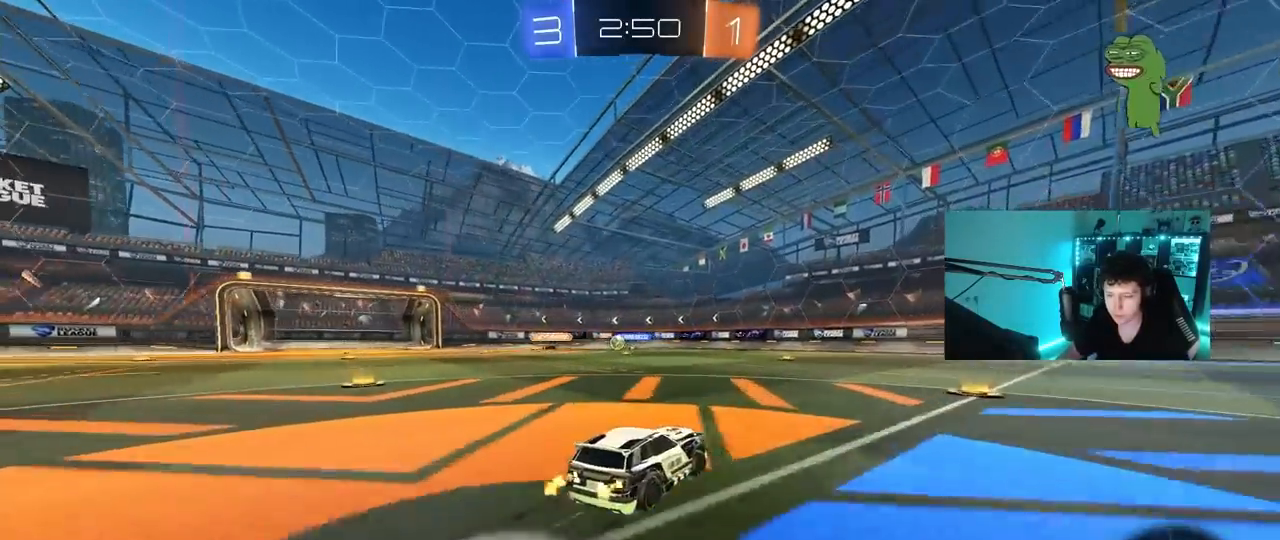
{"keys": ["a", "s"], "mouse": [], "mouse_move": "still", "events": [[317, "w", "up"], [467, "s", "down"]]}
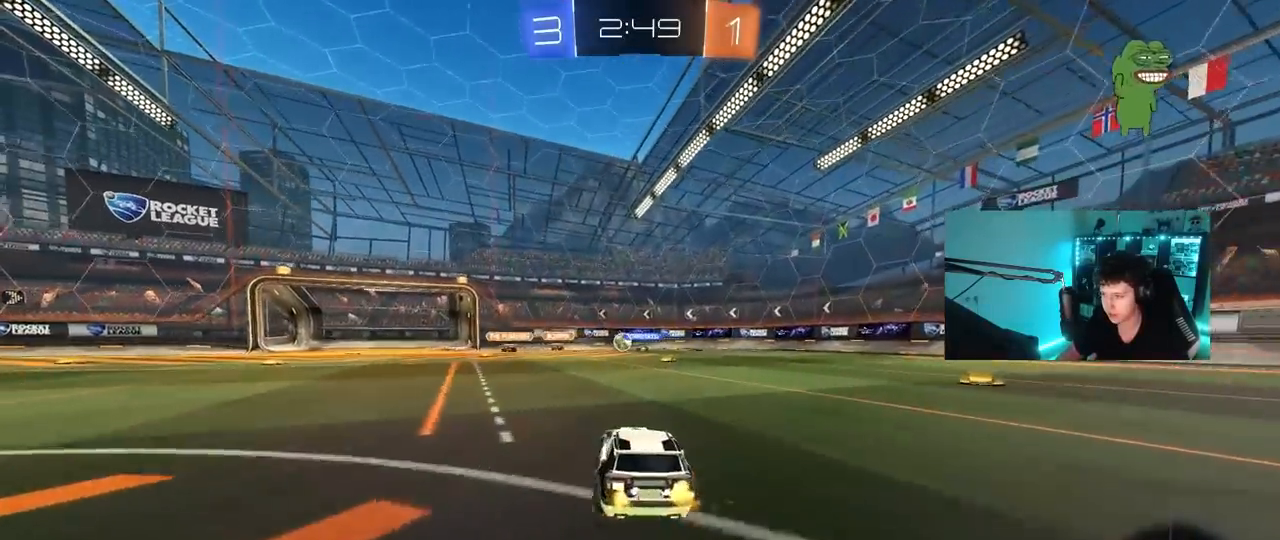
{"keys": ["d", "w"], "mouse": [], "mouse_move": "still", "events": [[17, "a", "up"], [17, "s", "up"], [200, "w", "down"], [433, "d", "down"]]}
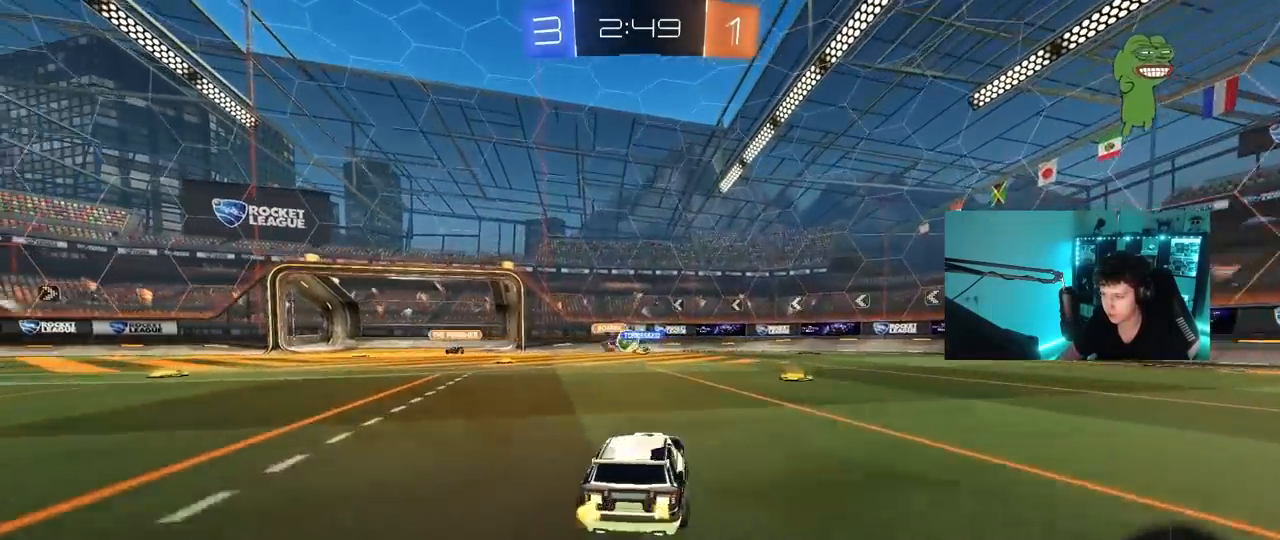
{"keys": ["w"], "mouse": ["left"], "mouse_move": "still", "events": [[67, "d", "up"], [217, "d", "down"], [400, "d", "up"], [400, "mouse_left", "down"]]}
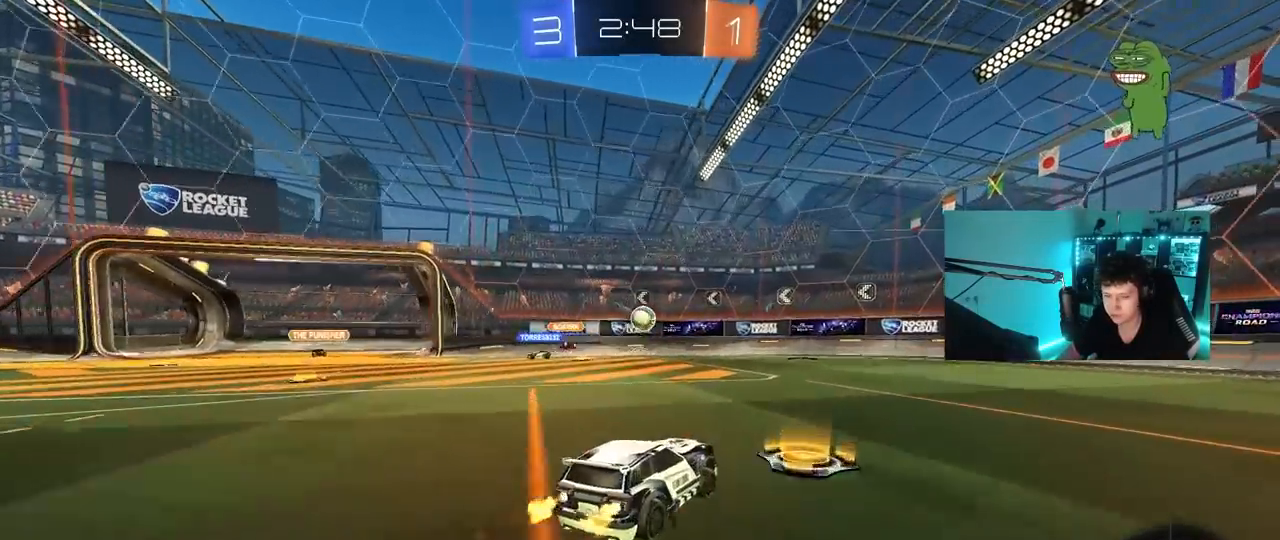
{"keys": ["w"], "mouse": [], "mouse_move": "still", "events": [[50, "d", "down"], [133, "mouse_left", "up"], [417, "d", "up"]]}
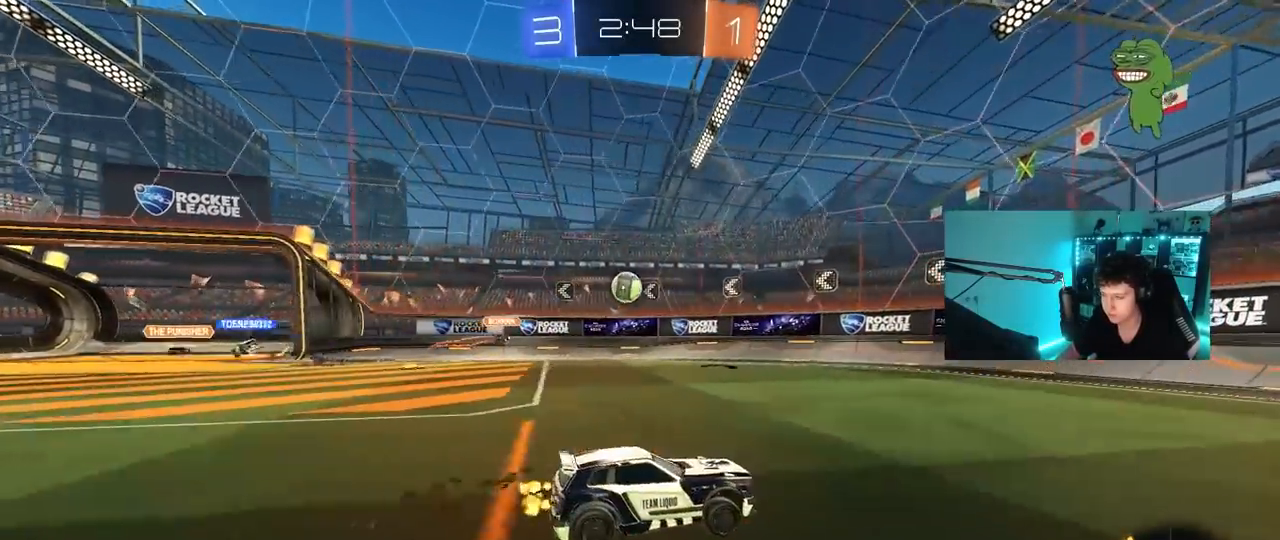
{"keys": ["a", "w"], "mouse": [], "mouse_move": "still", "events": [[100, "a", "down"], [150, "shift", "down"], [250, "shift", "up"], [333, "a", "up"], [383, "a", "down"], [383, "w", "up"], [483, "w", "down"]]}
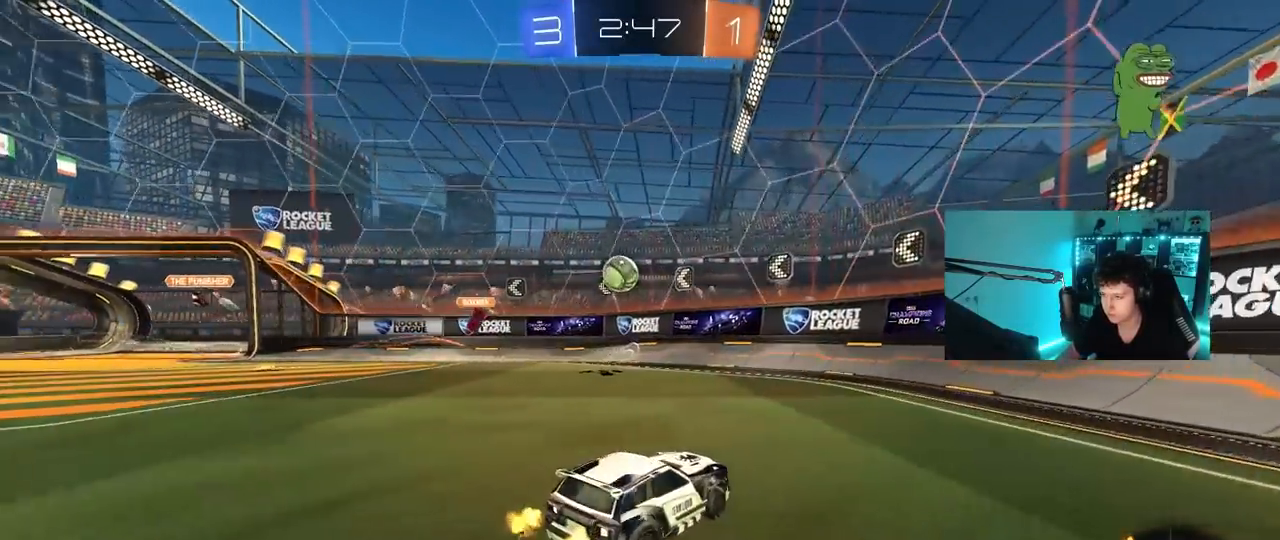
{"keys": ["a"], "mouse": [], "mouse_move": "still", "events": [[67, "mouse_left", "down"], [117, "a", "up"], [267, "mouse_left", "up"], [300, "a", "down"], [500, "w", "up"]]}